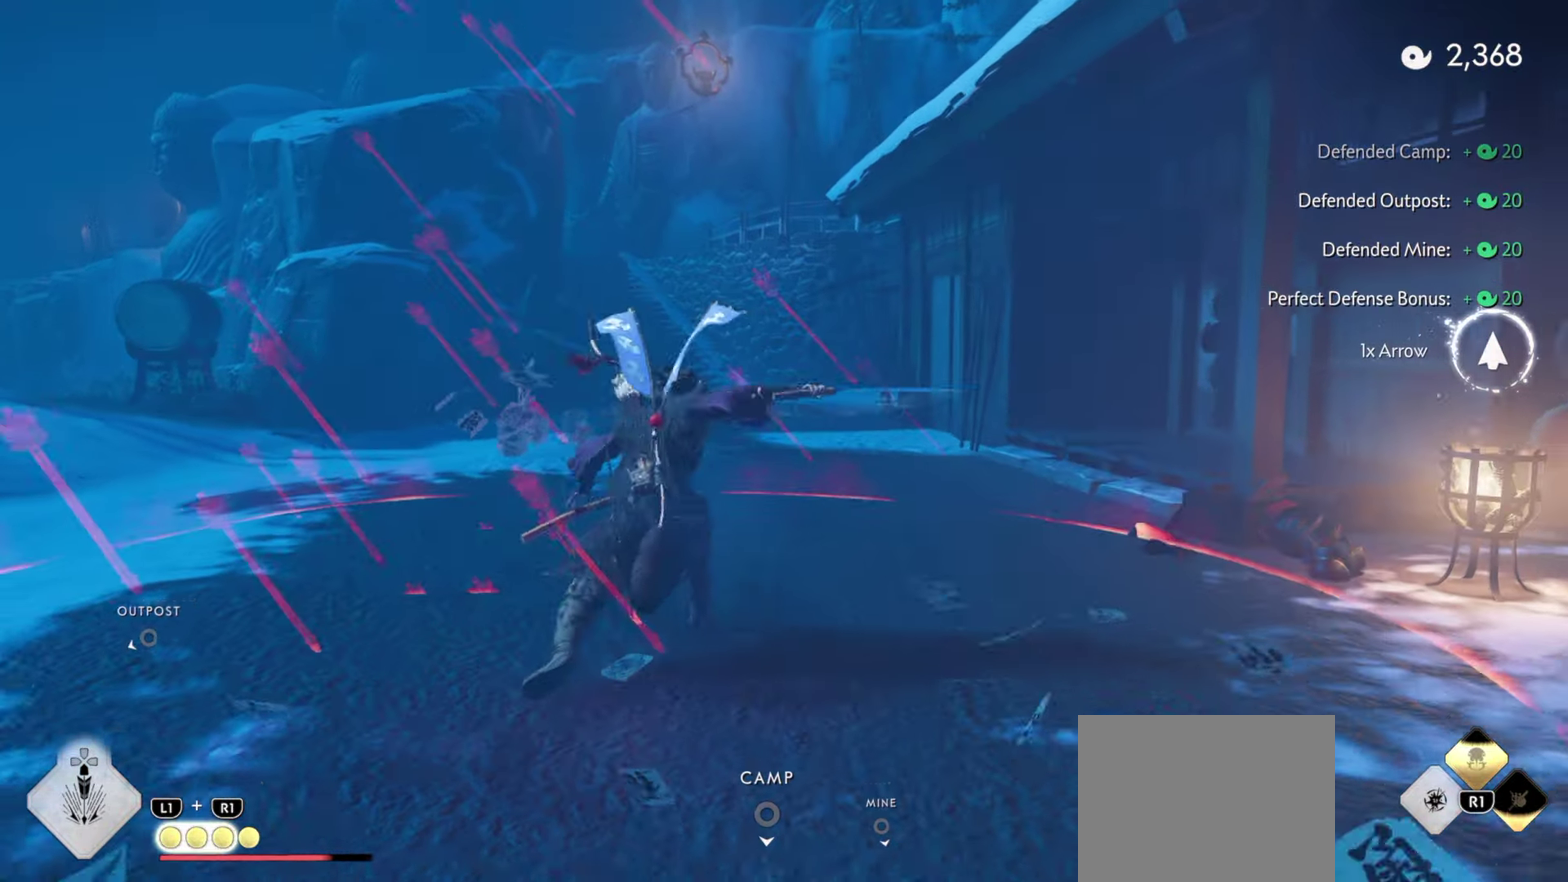
Gameplay with a controller (PlayStation layout); each line is a JSON object with the inputs held at the frame after it (dt_ms = milliseconds from this image to that frame). "events" lists button and stick changes between this image and that frame as [ms after this image, input, new state], when the widget could be followed in between. Not read: TOUCHPAD.
{"dt_ms": 400, "buttons": [], "left_stick": "up", "right_stick": "center"}
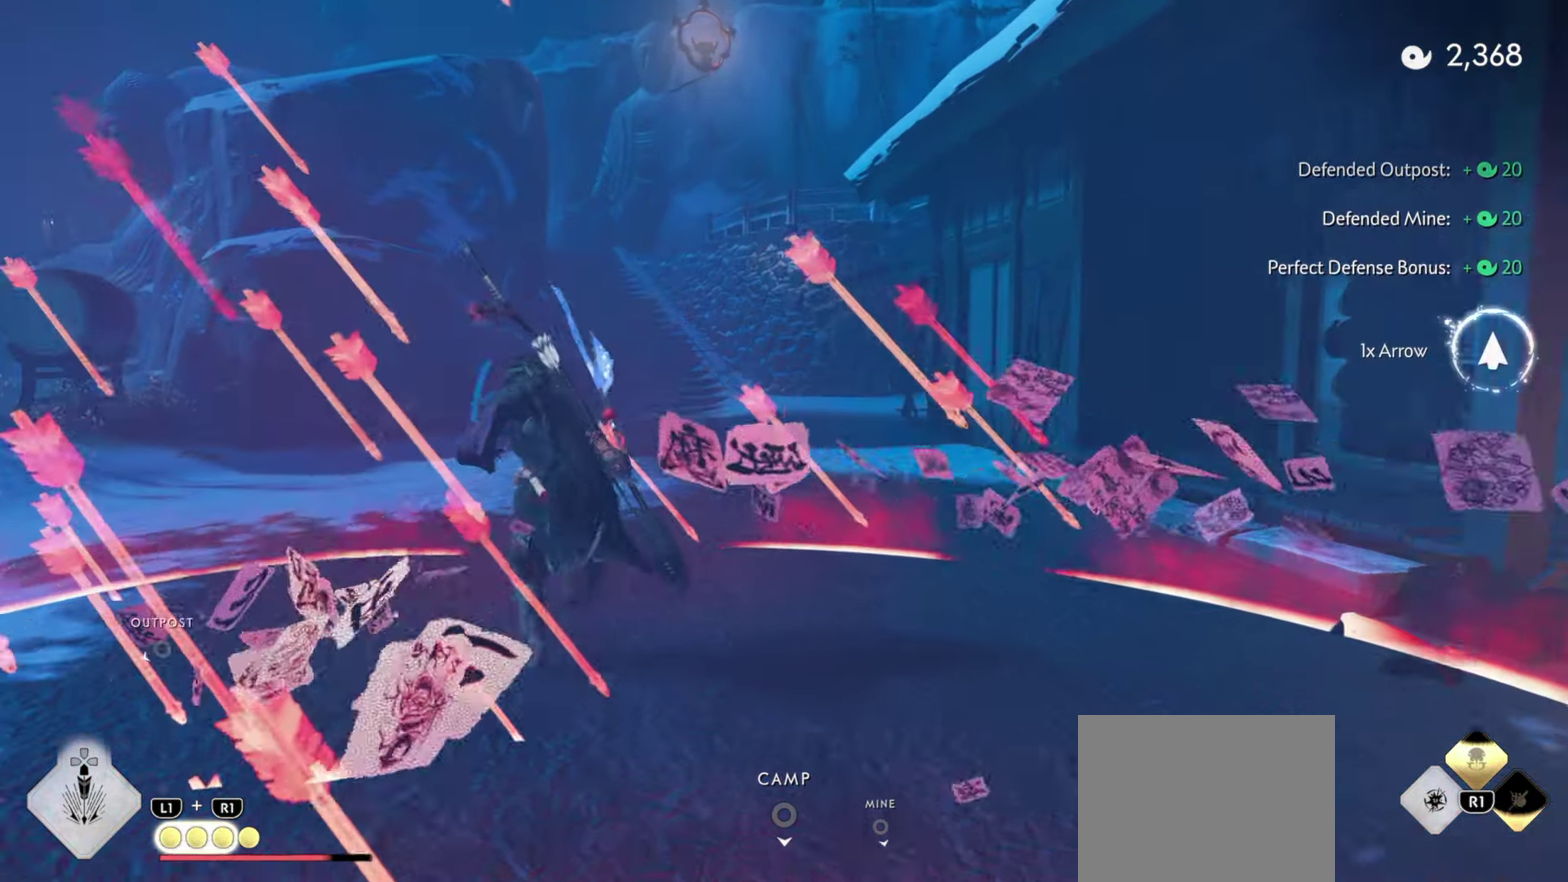
{"dt_ms": 700, "buttons": [], "left_stick": "center", "right_stick": "center", "events": [[266, "R1", "down"], [266, "left_stick", "center"], [316, "SQUARE", "down"], [416, "left_stick", "up"], [433, "SQUARE", "up"], [466, "R1", "up"], [550, "left_stick", "center"]]}
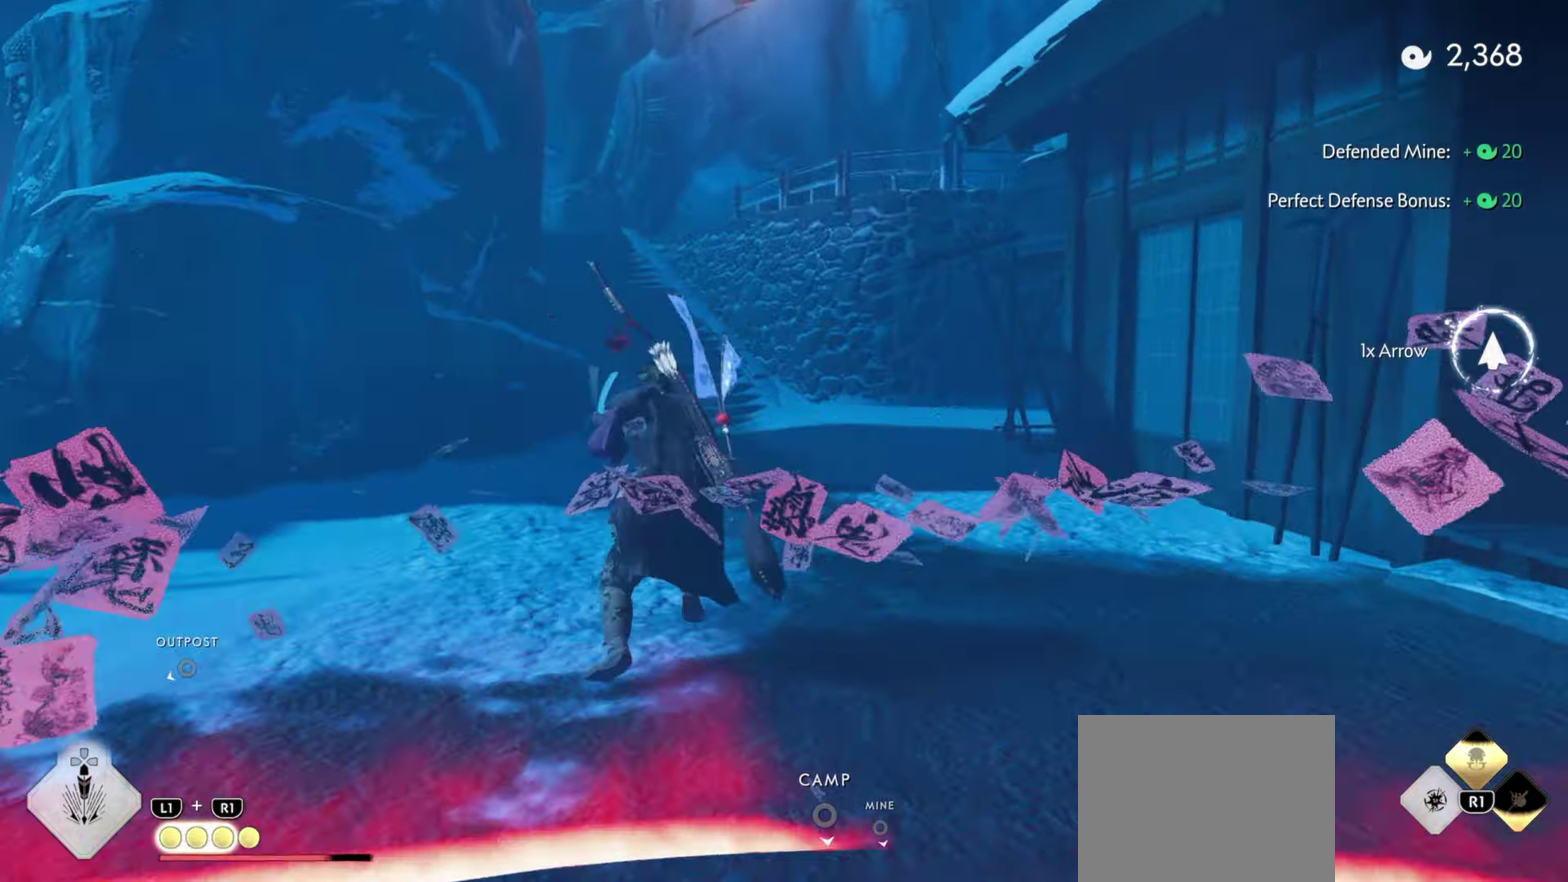
{"dt_ms": 300, "buttons": ["R1", "L3"], "left_stick": "up-right", "right_stick": "center", "events": [[83, "left_stick", "up-right"], [283, "R1", "down"], [300, "L3", "down"]]}
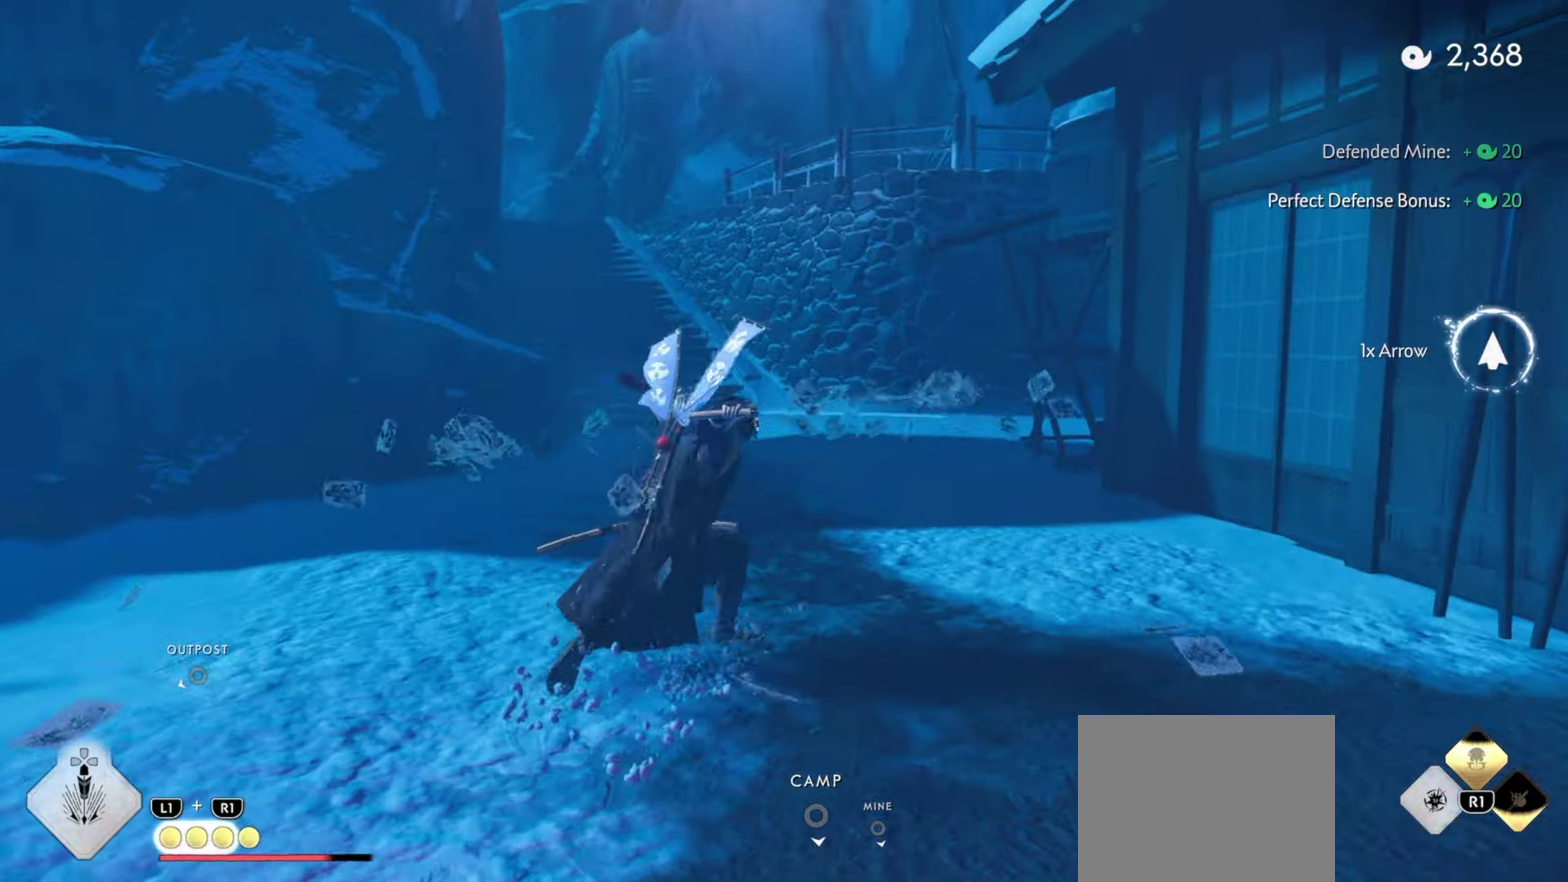
{"dt_ms": 500, "buttons": [], "left_stick": "down-left", "right_stick": "down-left", "events": [[66, "R1", "up"], [83, "right_stick", "down-left"], [133, "L3", "up"], [183, "left_stick", "center"], [466, "left_stick", "down-left"]]}
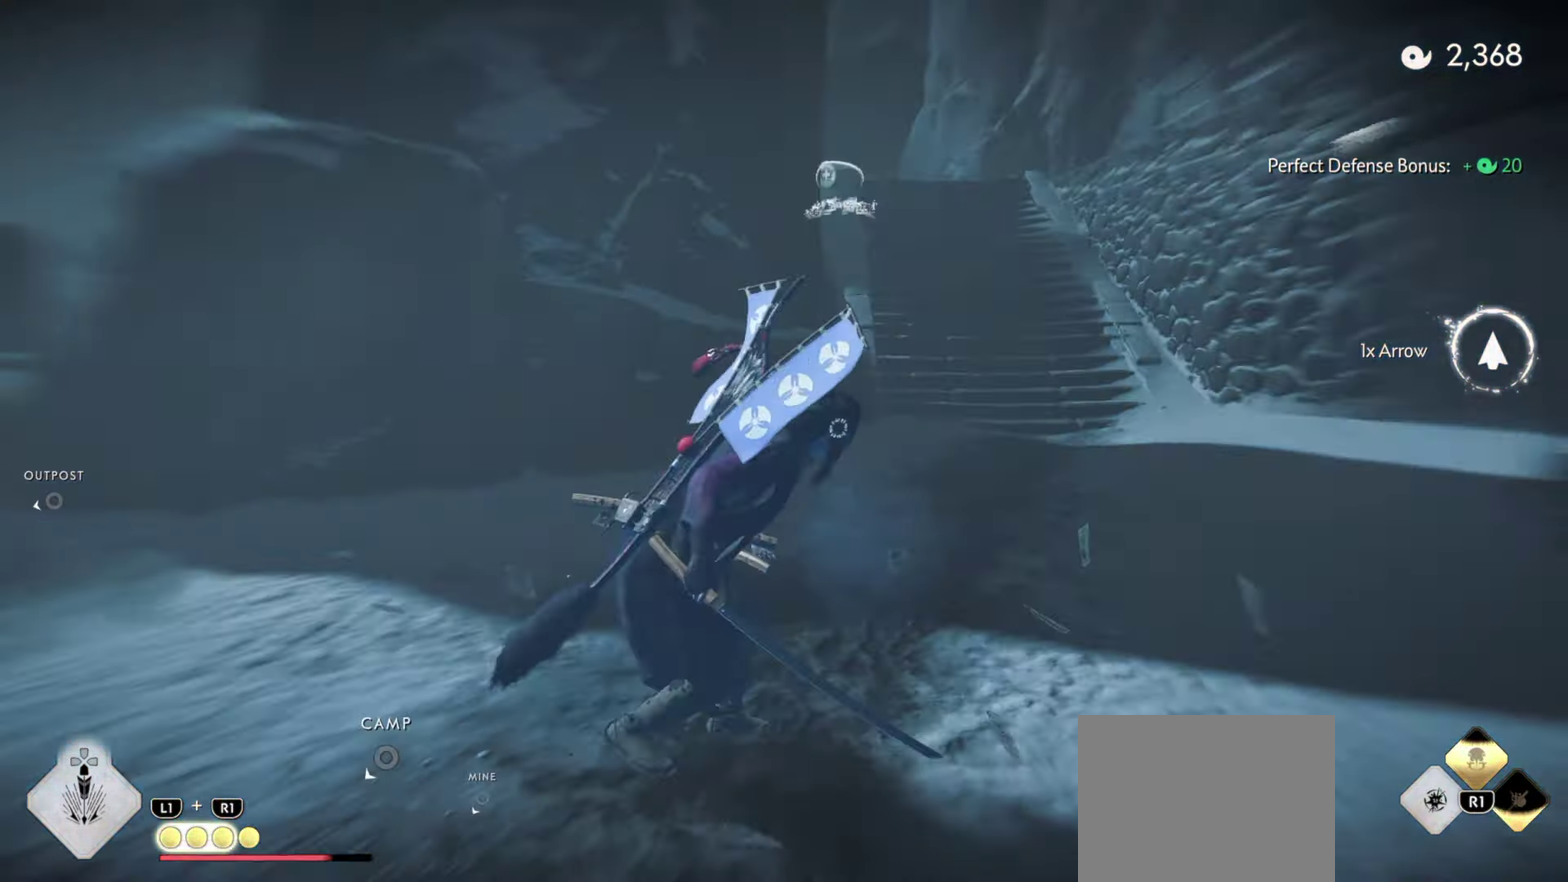
{"dt_ms": 500, "buttons": [], "left_stick": "up-left", "right_stick": "center", "events": [[100, "right_stick", "left"], [150, "left_stick", "left"], [300, "left_stick", "up-left"], [383, "right_stick", "center"]]}
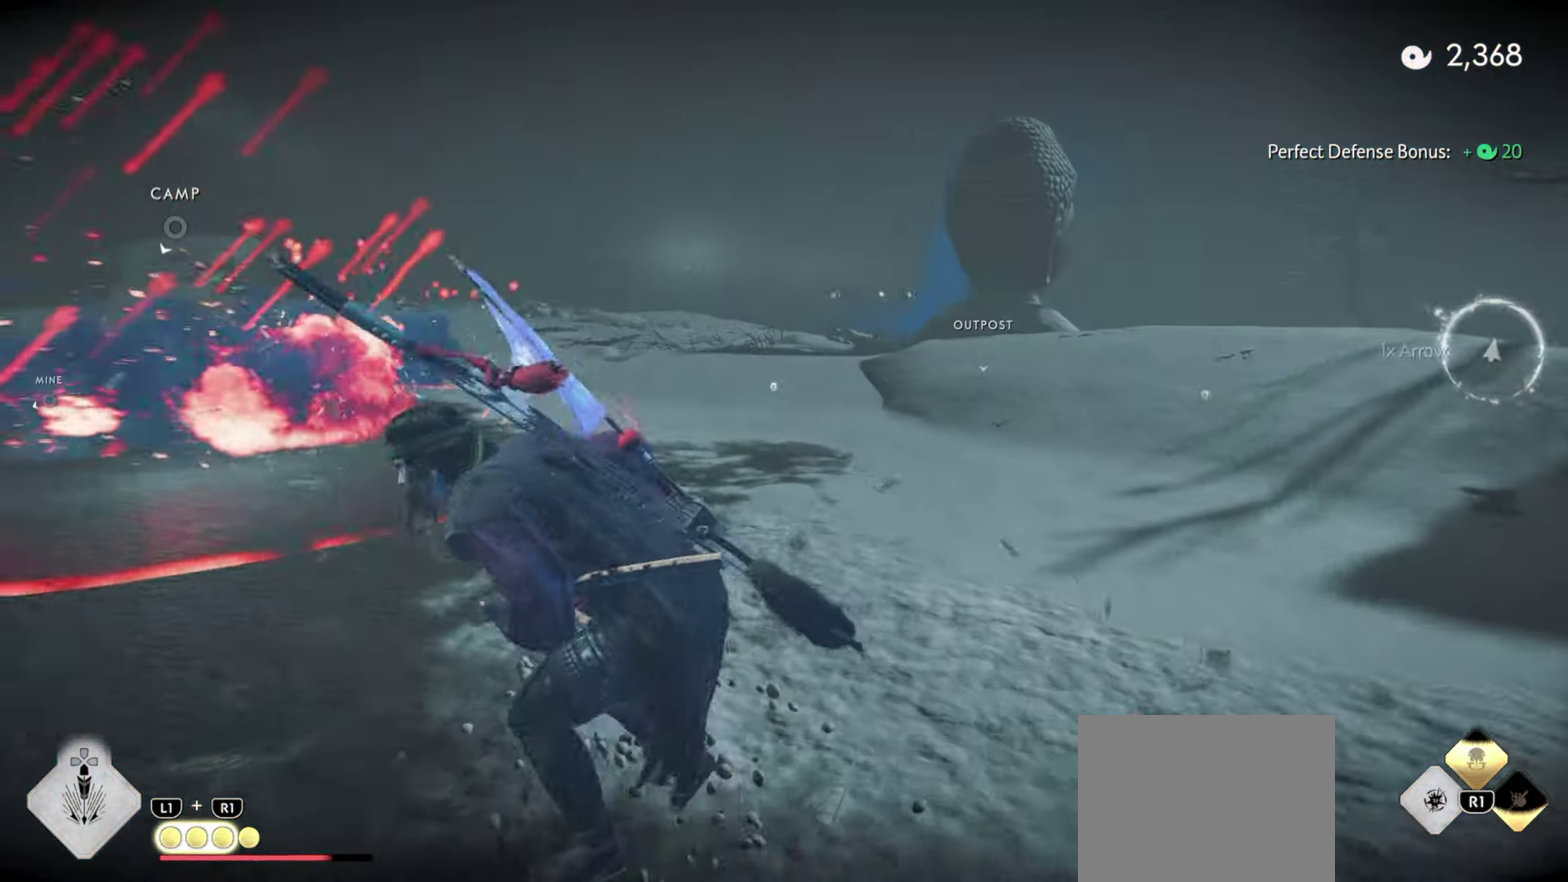
{"dt_ms": 400, "buttons": [], "left_stick": "up-left", "right_stick": "center", "events": [[50, "left_stick", "center"], [166, "left_stick", "up-left"]]}
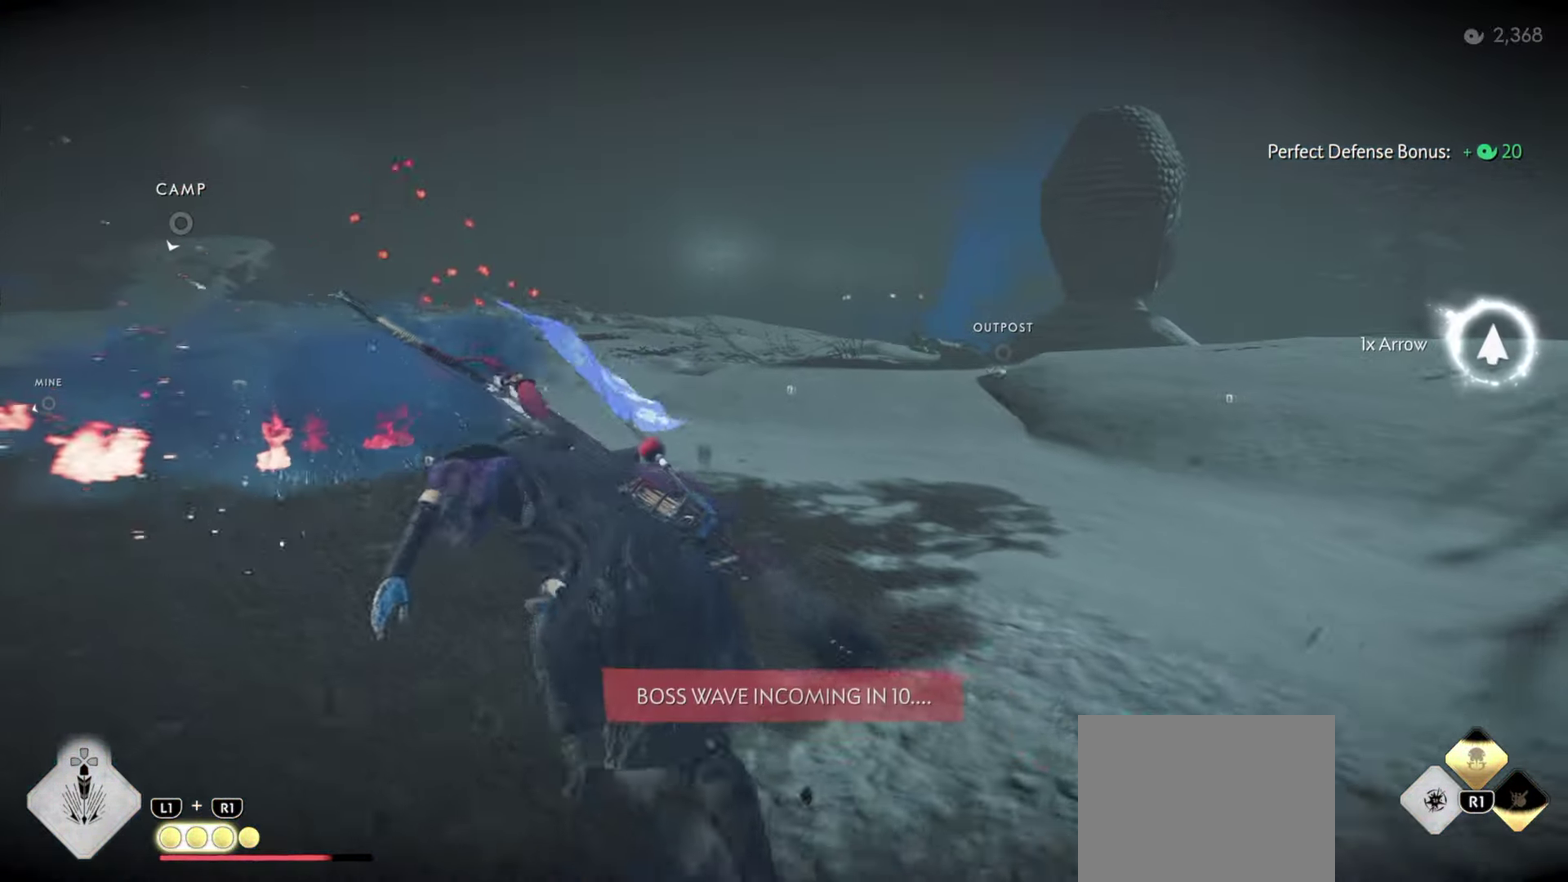
{"dt_ms": 600, "buttons": [], "left_stick": "up-left", "right_stick": "left", "events": [[33, "CIRCLE", "down"], [100, "CIRCLE", "up"], [233, "CIRCLE", "down"], [333, "CIRCLE", "up"], [533, "right_stick", "left"]]}
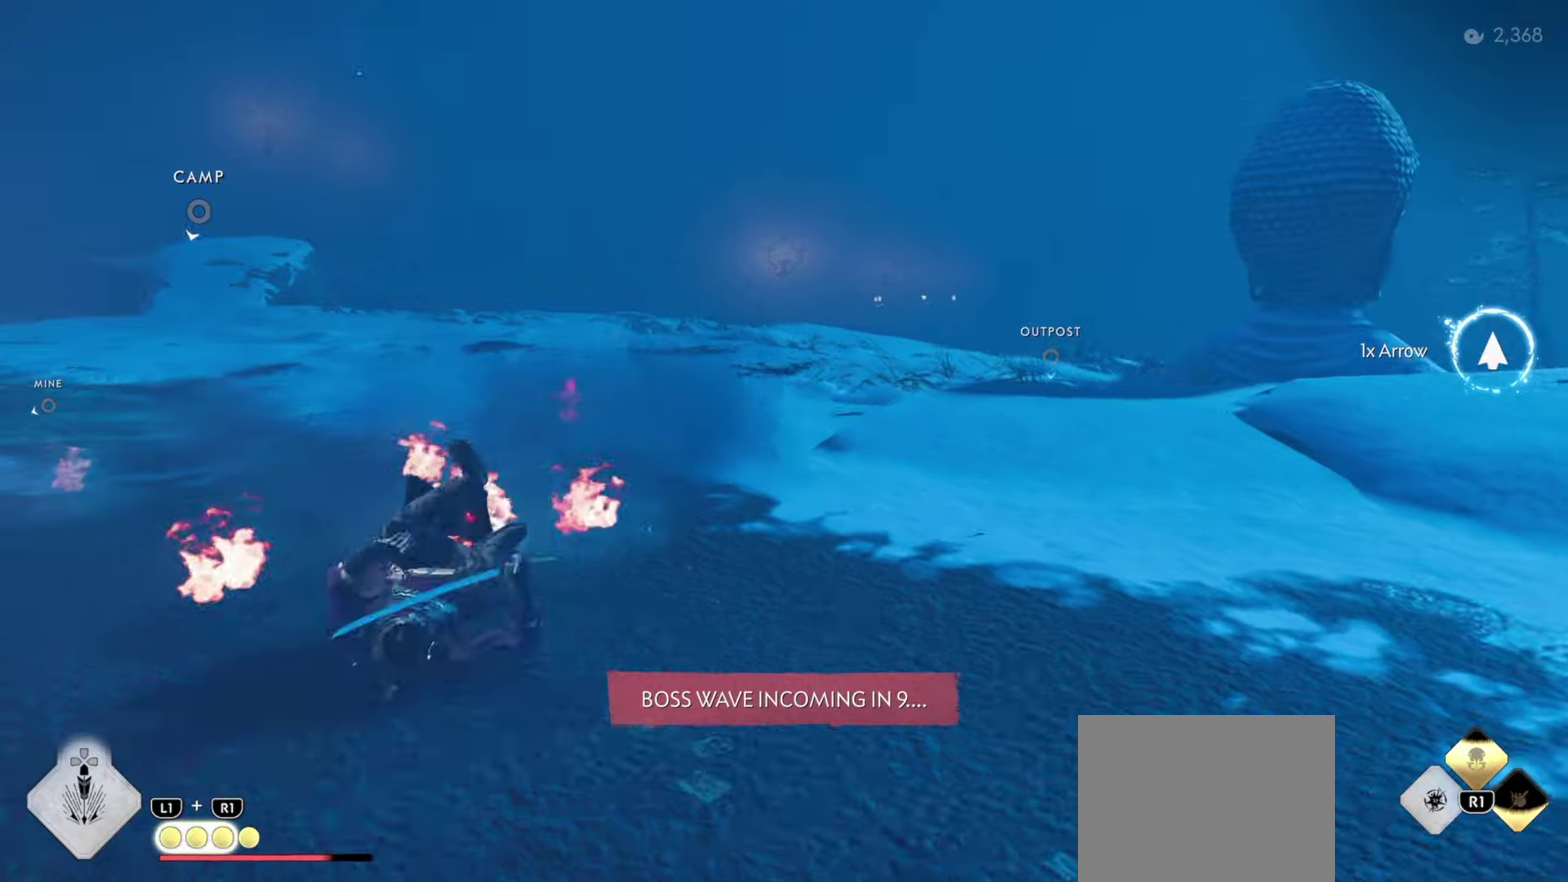
{"dt_ms": 400, "buttons": ["L3"], "left_stick": "up", "right_stick": "center", "events": [[267, "right_stick", "center"], [383, "left_stick", "up"], [400, "L3", "down"]]}
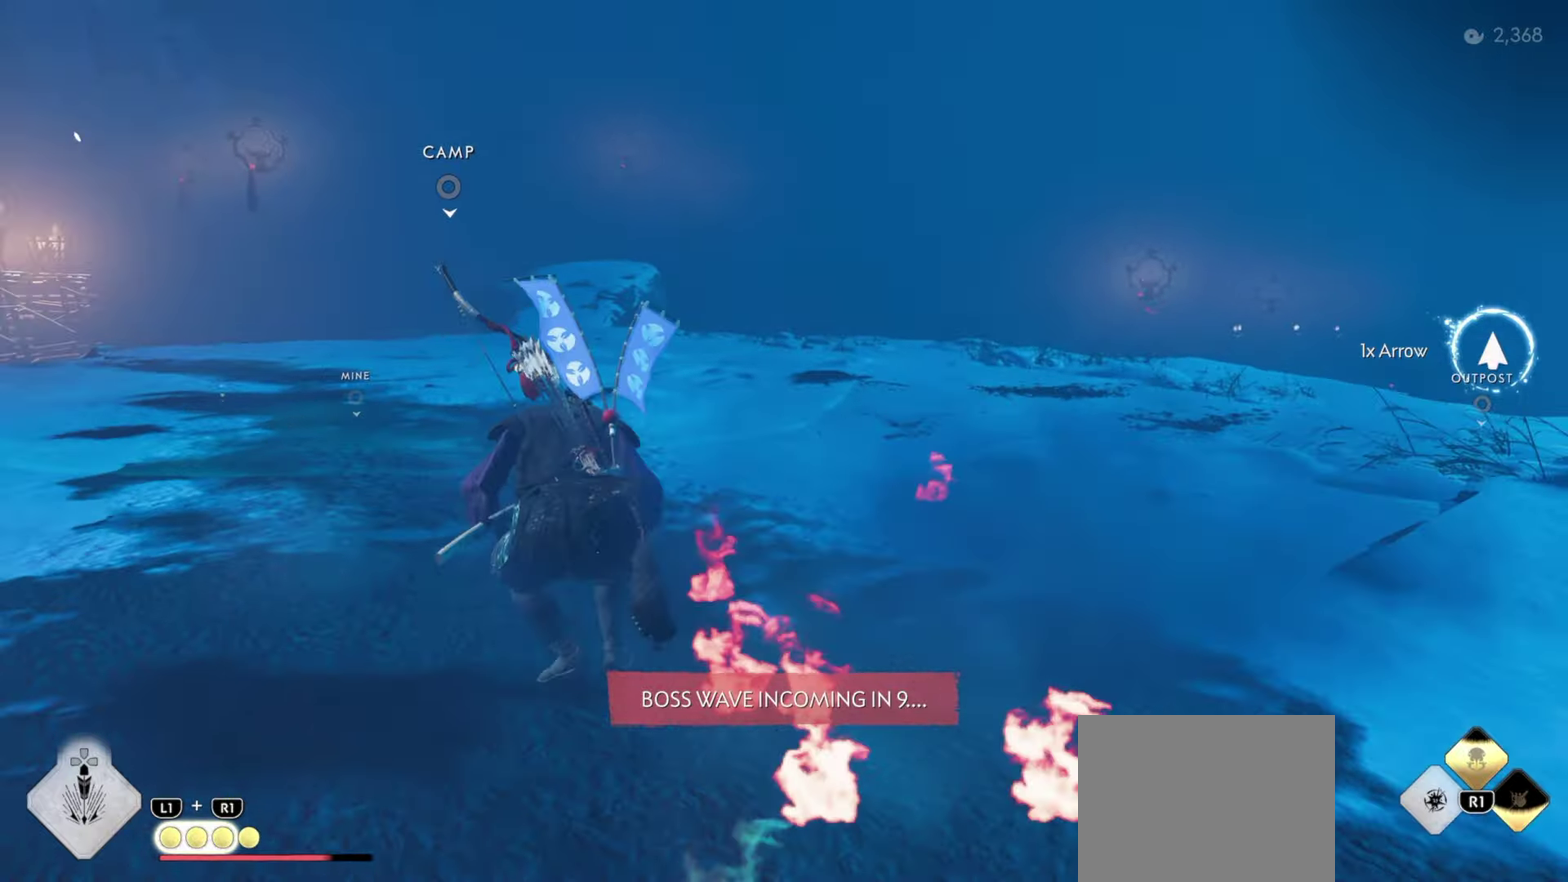
{"dt_ms": 800, "buttons": [], "left_stick": "up", "right_stick": "left", "events": [[117, "L3", "up"], [150, "CIRCLE", "down"], [217, "CIRCLE", "up"], [367, "CIRCLE", "down"], [483, "CIRCLE", "up"], [600, "right_stick", "left"]]}
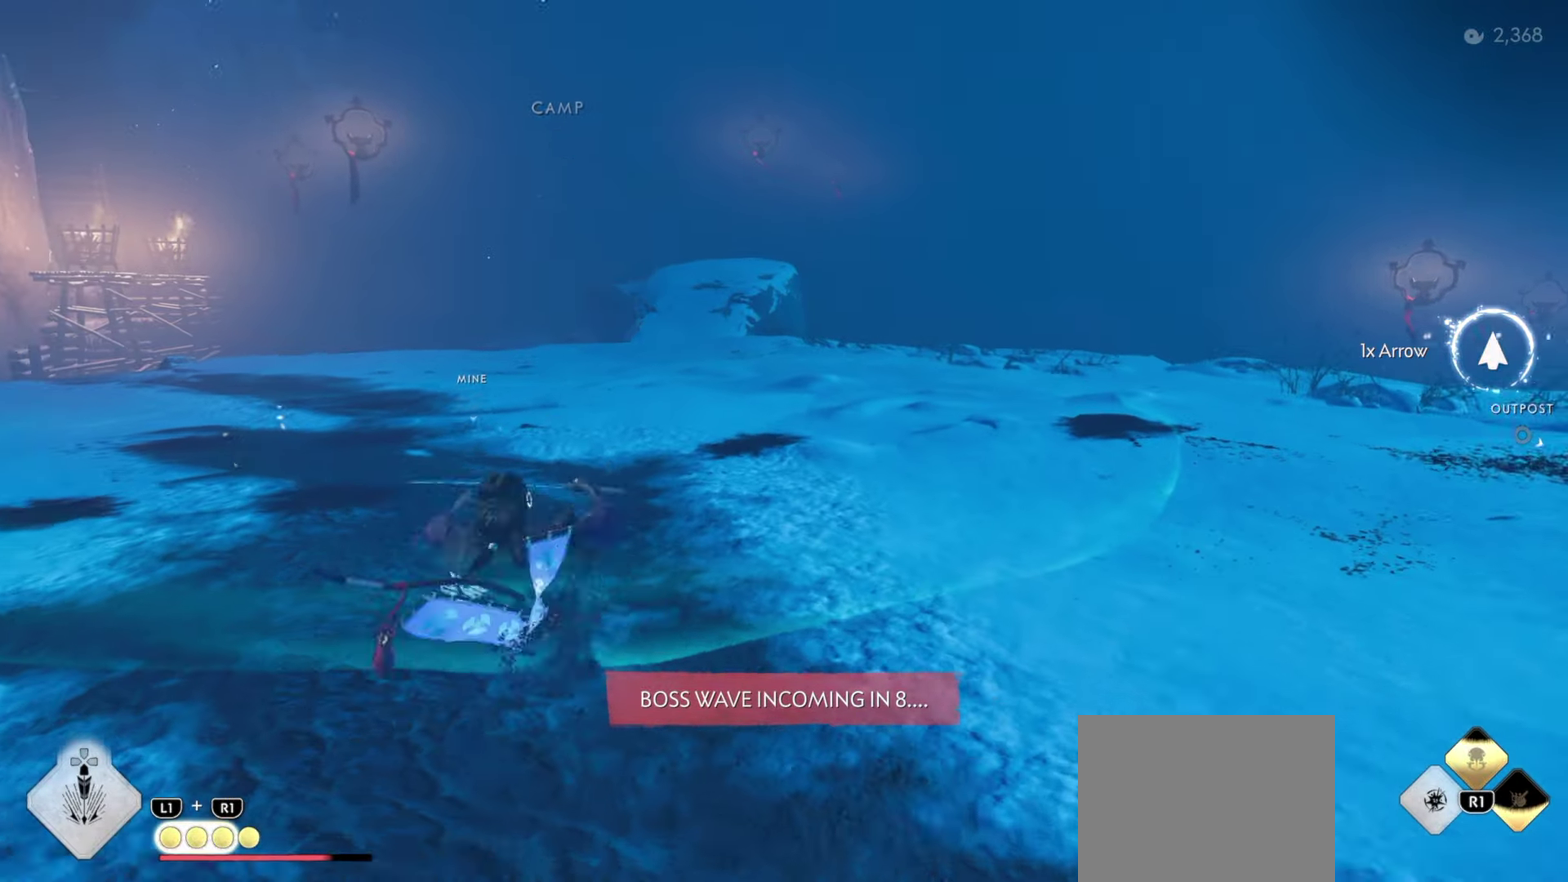
{"dt_ms": 300, "buttons": ["L3"], "left_stick": "up-right", "right_stick": "center"}
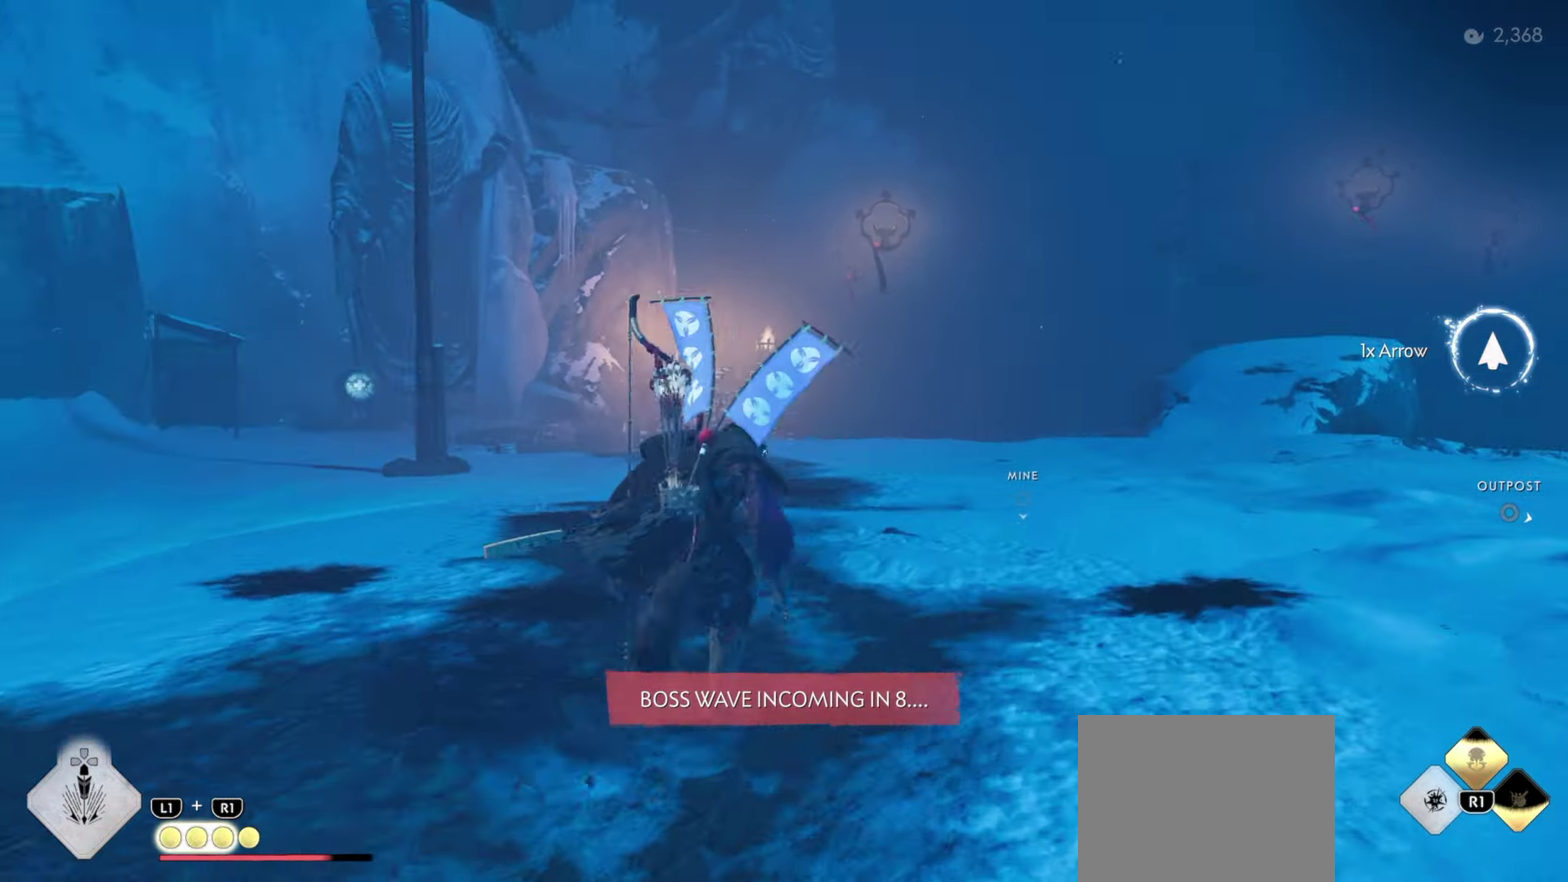
{"dt_ms": 600, "buttons": [], "left_stick": "up", "right_stick": "center"}
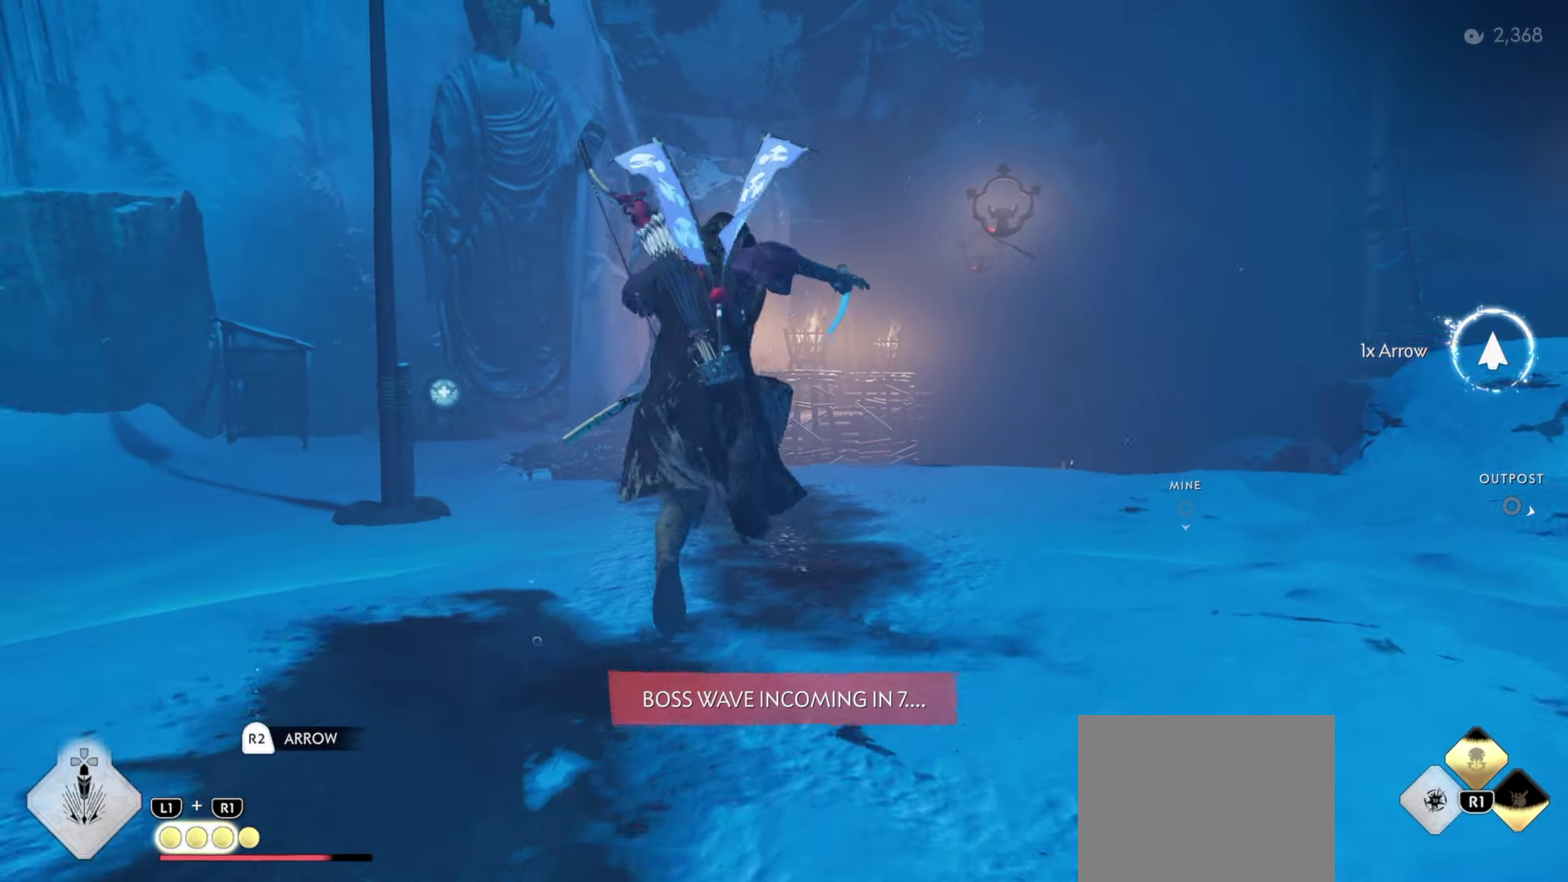
{"dt_ms": 400, "buttons": [], "left_stick": "center", "right_stick": "left", "events": [[50, "right_stick", "left"], [167, "left_stick", "up-left"], [217, "left_stick", "left"], [283, "left_stick", "center"]]}
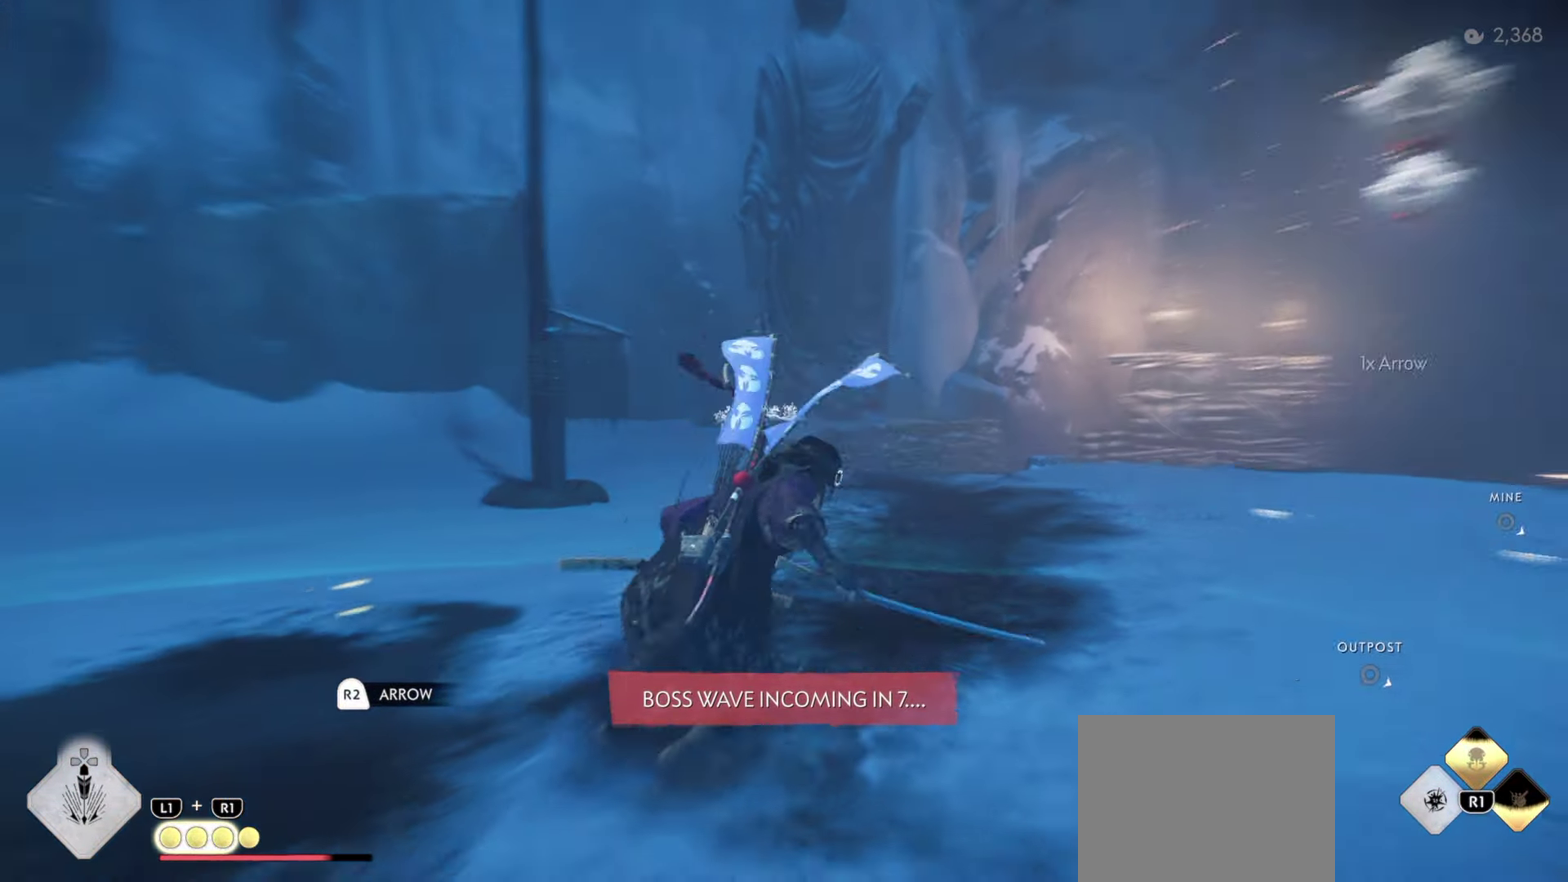
{"dt_ms": 400, "buttons": [], "left_stick": "up-left", "right_stick": "center", "events": [[33, "left_stick", "up-left"], [33, "right_stick", "down-left"], [83, "left_stick", "down-right"], [117, "L2", "down"], [217, "left_stick", "up-left"], [233, "L2", "up"], [333, "right_stick", "center"]]}
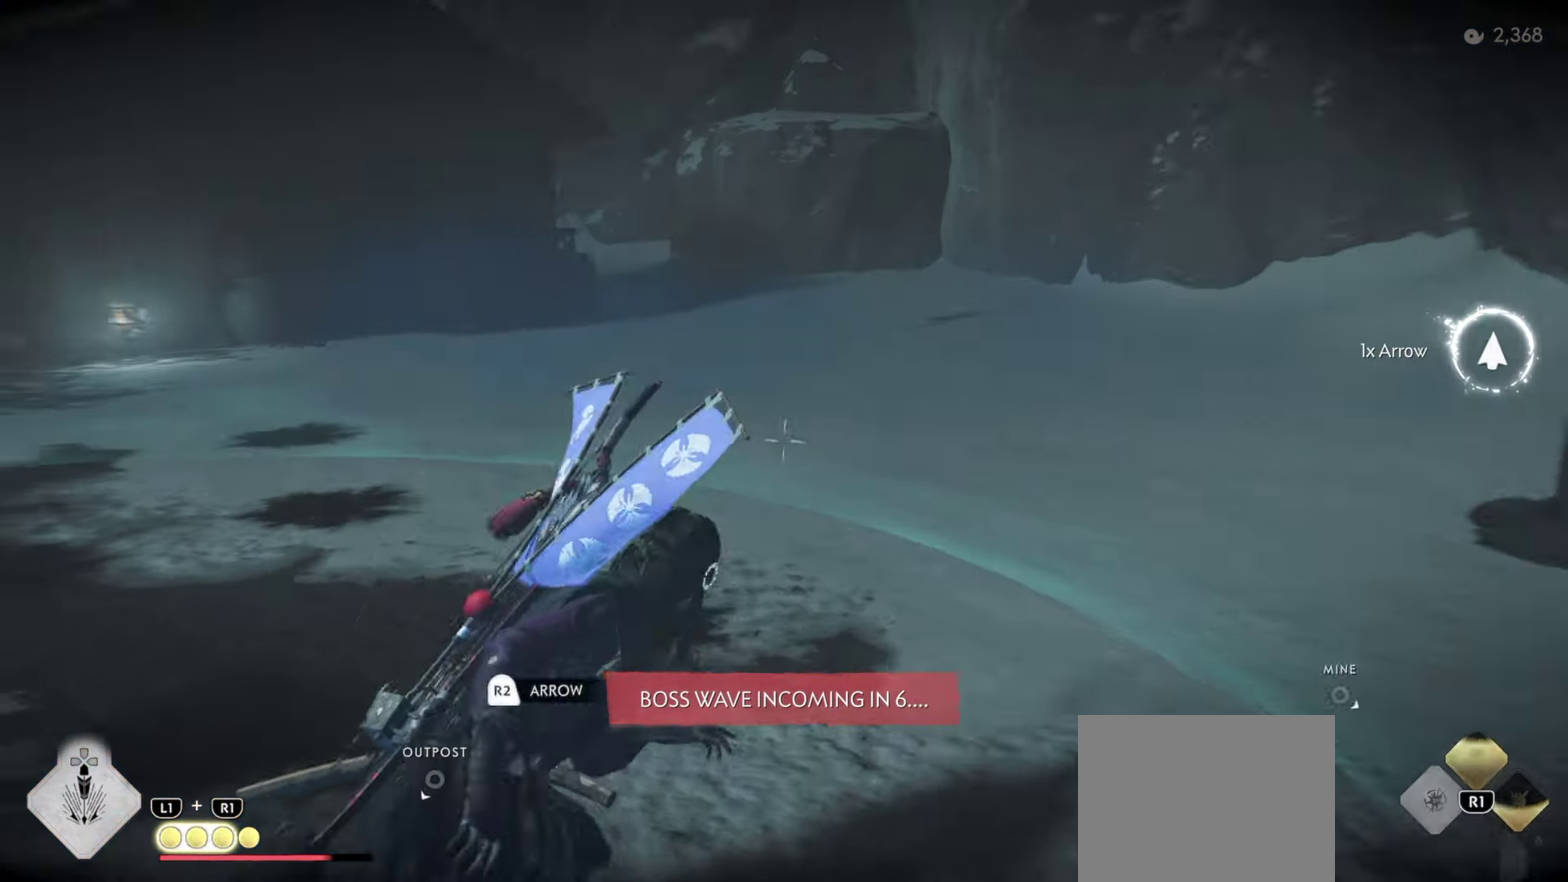
{"dt_ms": 600, "buttons": ["R2"], "left_stick": "up-right", "right_stick": "center", "events": [[50, "R2", "down"], [67, "left_stick", "up"], [100, "right_stick", "left"], [167, "R2", "up"], [233, "R2", "down"], [350, "R2", "up"], [433, "R2", "down"], [433, "right_stick", "up-left"], [550, "R2", "up"], [550, "right_stick", "center"], [567, "left_stick", "up-right"], [600, "R2", "down"]]}
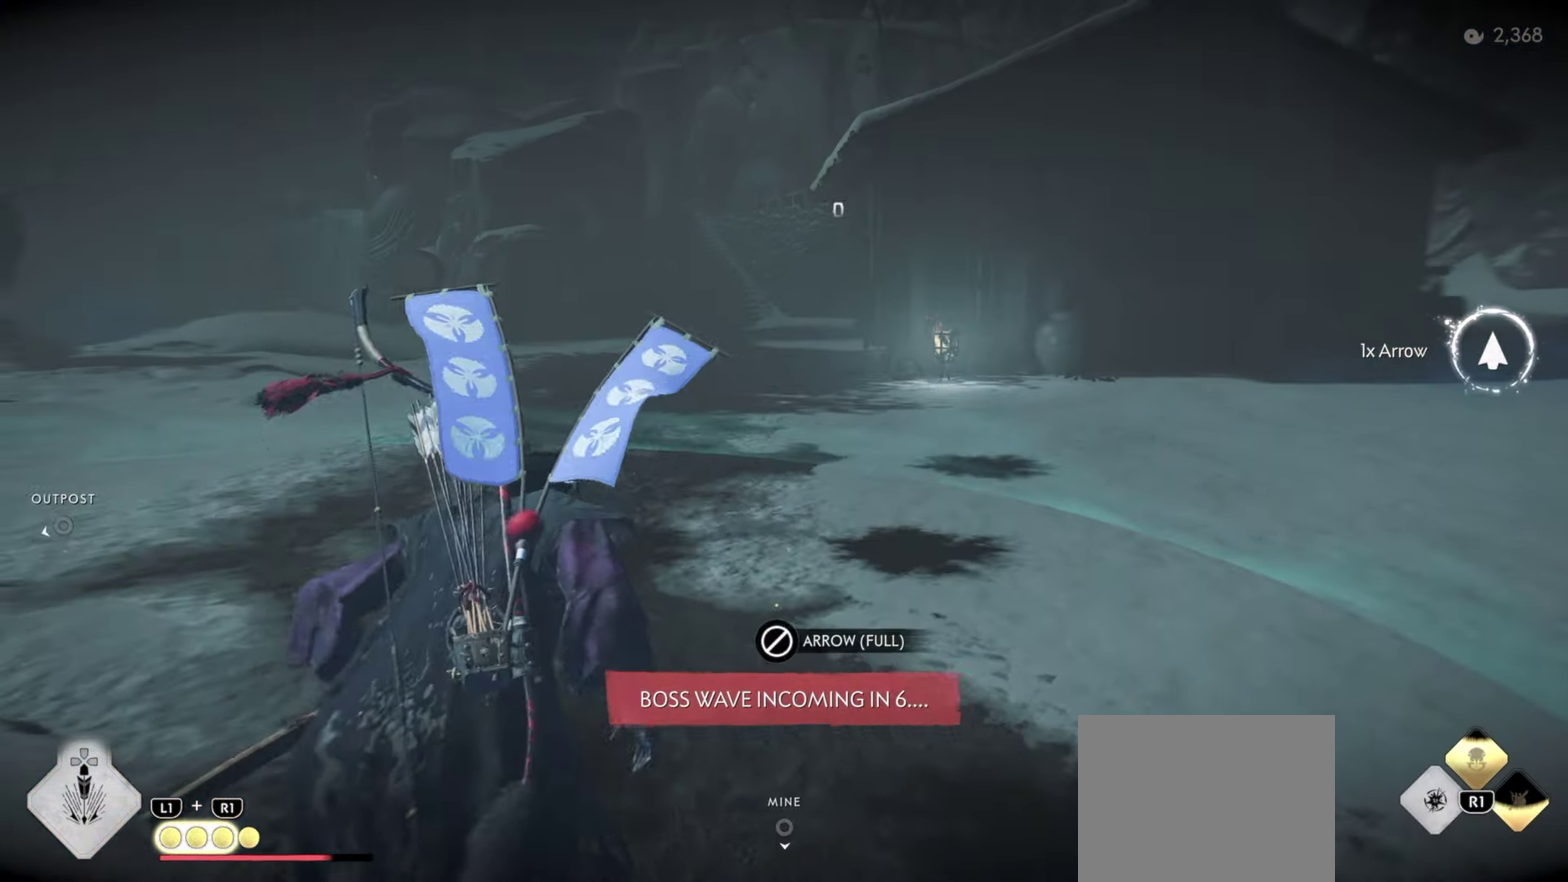
{"dt_ms": 300, "buttons": ["L2"], "left_stick": "up-right", "right_stick": "center", "events": [[33, "left_stick", "down-left"], [117, "R2", "up"], [167, "R2", "down"], [183, "left_stick", "up-right"], [267, "R2", "up"], [283, "L2", "down"]]}
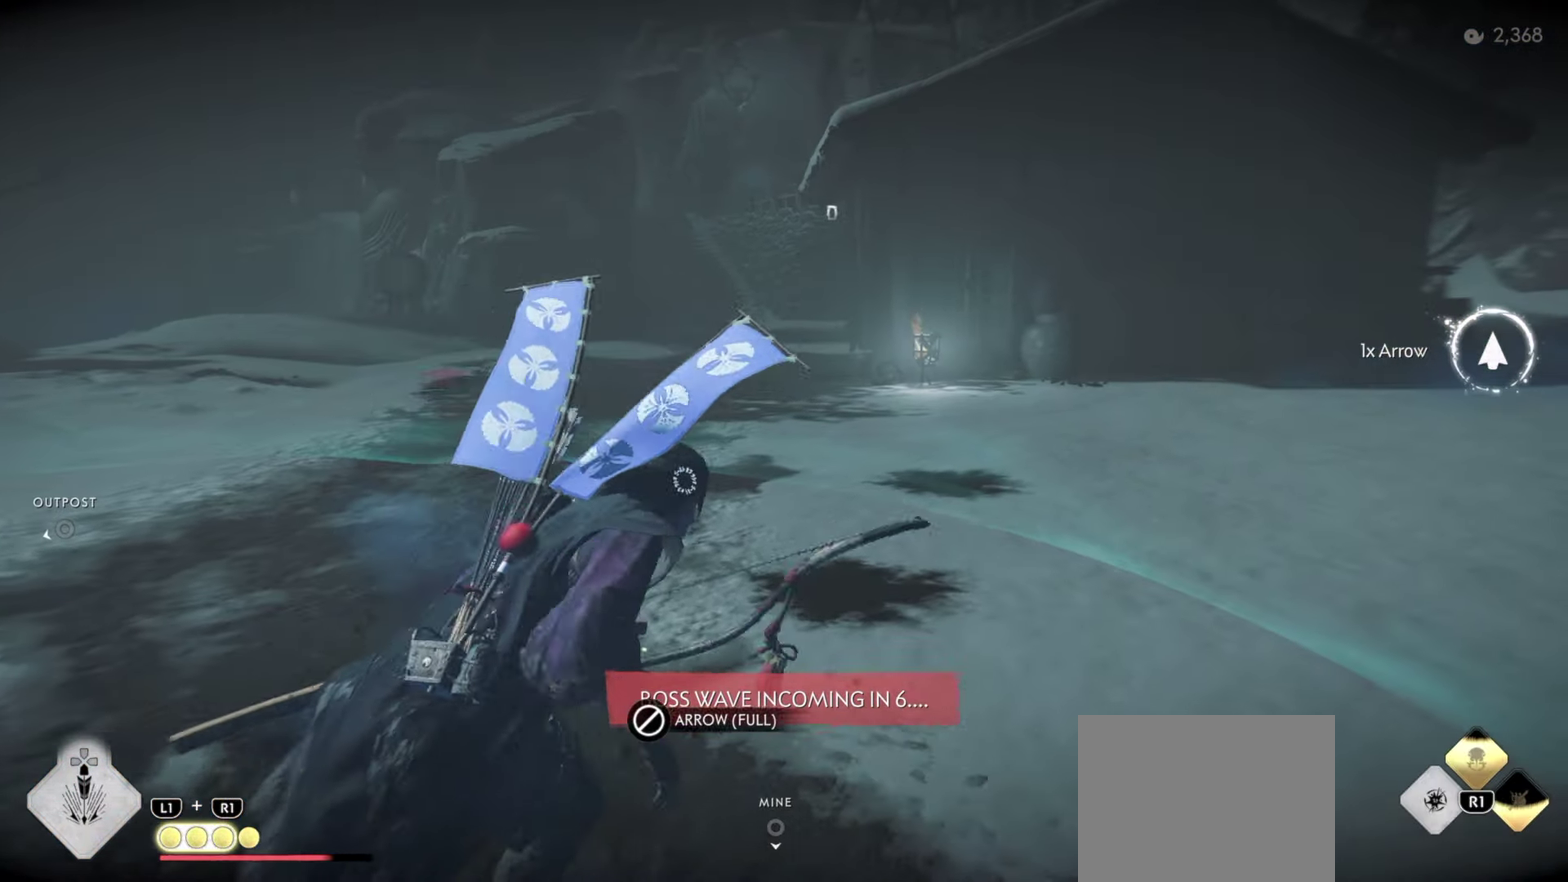
{"dt_ms": 700, "buttons": [], "left_stick": "up-left", "right_stick": "center", "events": [[183, "right_stick", "left"], [267, "TRIANGLE", "down"], [384, "TRIANGLE", "up"], [517, "right_stick", "up-left"], [534, "SQUARE", "down"], [600, "right_stick", "center"], [634, "L2", "up"], [634, "SQUARE", "up"], [650, "left_stick", "up-left"]]}